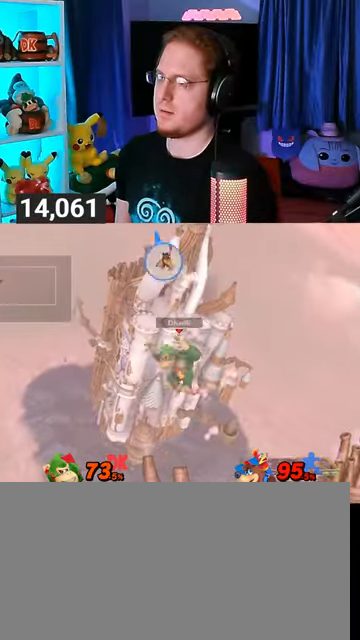
Gameplay with a controller (Nintendo layout); each line is a JSON object with the inputs held at the frame after it. "events" lists button and stick changes between this image and that frame as [ms after this image, input, new state], when the widget could be followed in between. Not read: L3 R3.
{"buttons": [], "left_stick": "right", "right_stick": "center", "events": [[300, "left_stick", "right"]]}
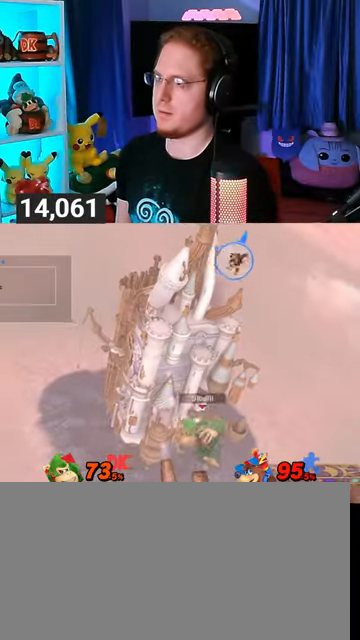
{"buttons": [], "left_stick": "right", "right_stick": "center", "events": []}
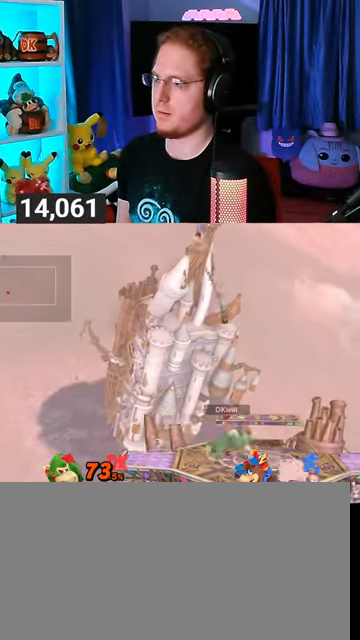
{"buttons": [], "left_stick": "left", "right_stick": "center", "events": [[100, "left_stick", "left"]]}
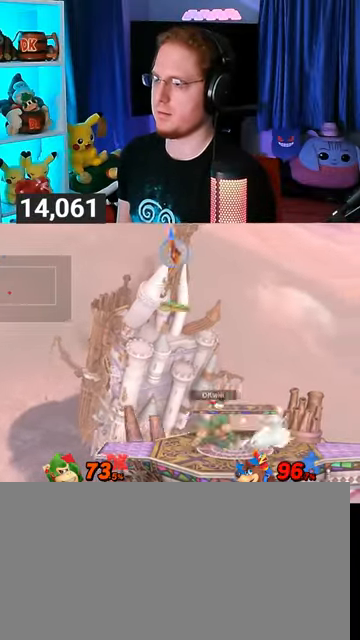
{"buttons": [], "left_stick": "center", "right_stick": "center", "events": [[333, "left_stick", "center"]]}
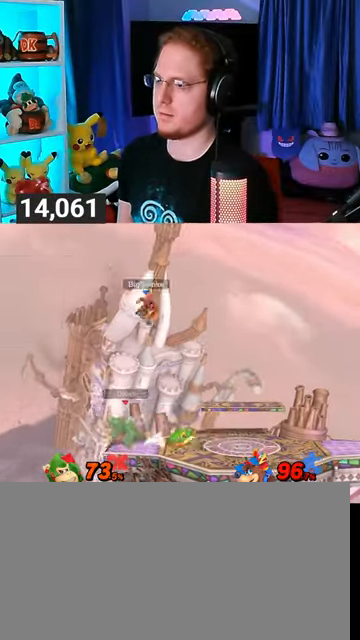
{"buttons": [], "left_stick": "right", "right_stick": "center", "events": [[333, "left_stick", "right"]]}
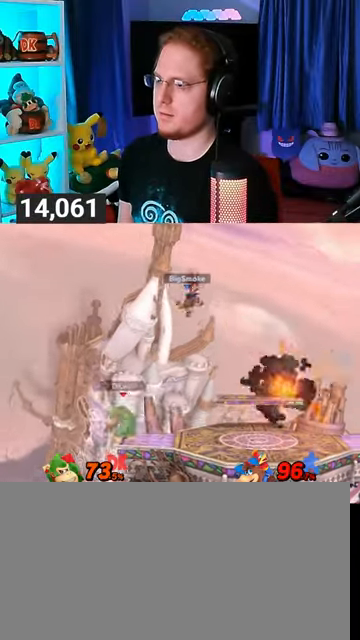
{"buttons": ["R1"], "left_stick": "center", "right_stick": "center", "events": [[133, "R1", "down"], [333, "left_stick", "center"]]}
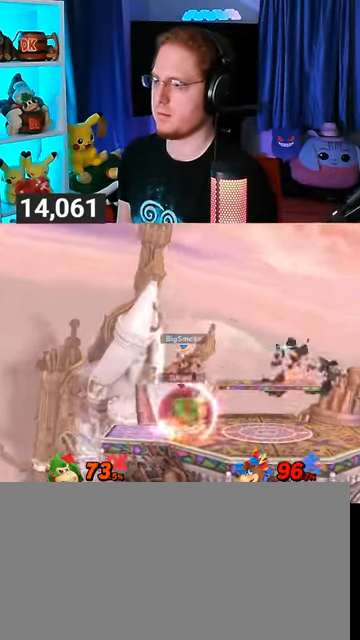
{"buttons": ["R1"], "left_stick": "left", "right_stick": "center", "events": [[100, "Y", "down"], [400, "left_stick", "left"], [500, "Y", "up"]]}
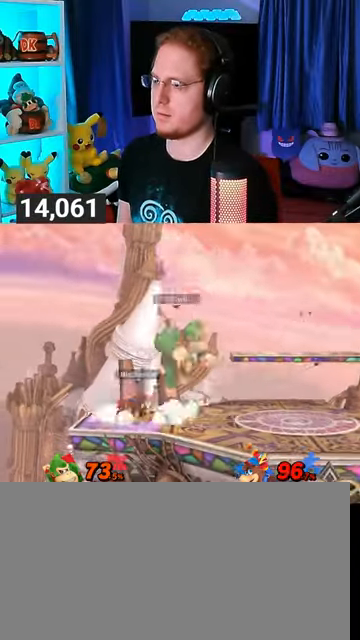
{"buttons": [], "left_stick": "center", "right_stick": "center", "events": [[133, "R1", "up"], [200, "left_stick", "down"], [333, "left_stick", "center"]]}
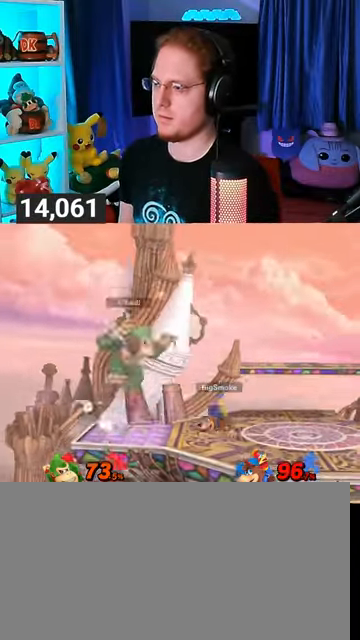
{"buttons": ["Y"], "left_stick": "right", "right_stick": "center", "events": [[100, "left_stick", "right"], [133, "right_stick", "right"], [233, "right_stick", "center"], [300, "Y", "down"]]}
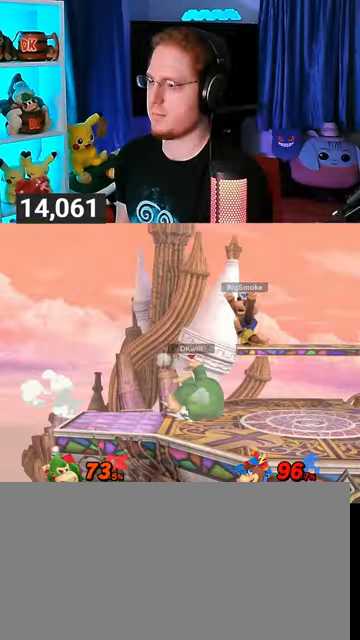
{"buttons": [], "left_stick": "left", "right_stick": "left", "events": [[100, "Y", "up"], [167, "left_stick", "center"], [333, "left_stick", "left"], [467, "right_stick", "left"]]}
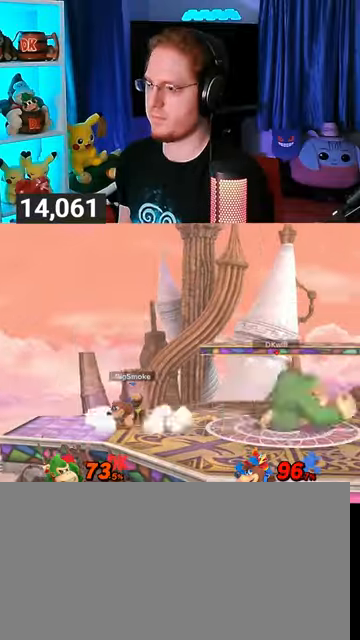
{"buttons": [], "left_stick": "right", "right_stick": "center", "events": [[100, "right_stick", "center"], [367, "left_stick", "center"], [433, "left_stick", "right"]]}
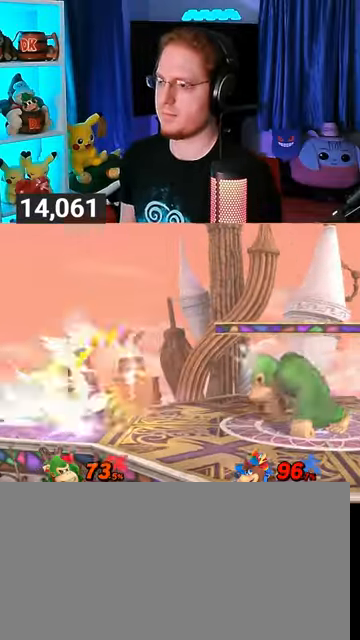
{"buttons": ["R1"], "left_stick": "left", "right_stick": "center", "events": [[33, "R1", "down"], [133, "left_stick", "left"]]}
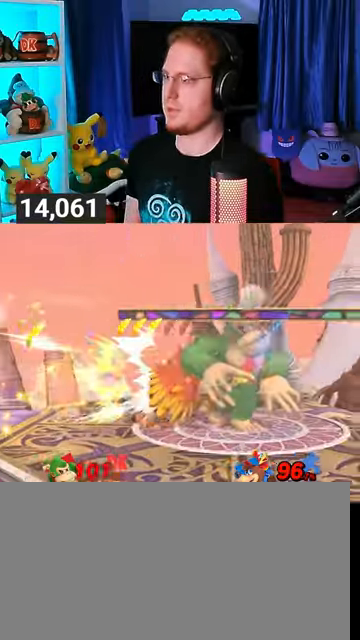
{"buttons": [], "left_stick": "left", "right_stick": "center", "events": [[300, "R1", "up"]]}
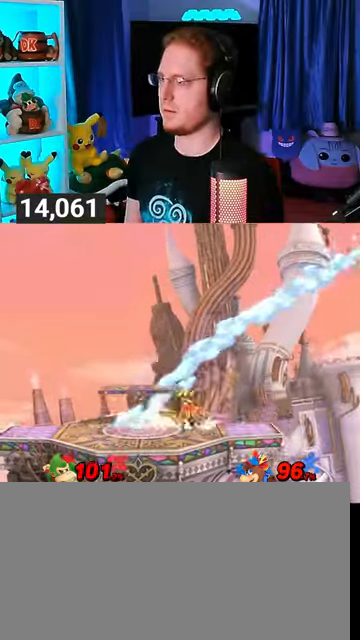
{"buttons": [], "left_stick": "left", "right_stick": "center", "events": []}
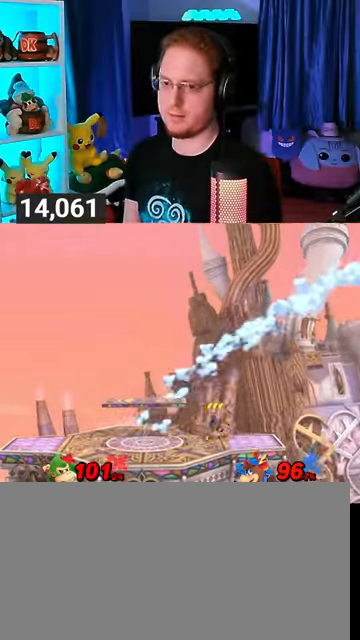
{"buttons": [], "left_stick": "right", "right_stick": "center", "events": [[267, "left_stick", "right"]]}
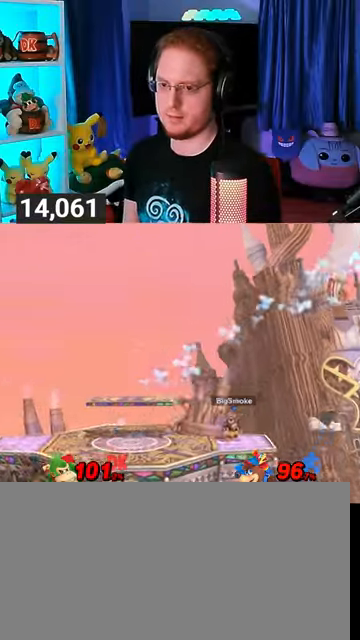
{"buttons": [], "left_stick": "left", "right_stick": "center", "events": [[33, "left_stick", "center"], [233, "left_stick", "left"]]}
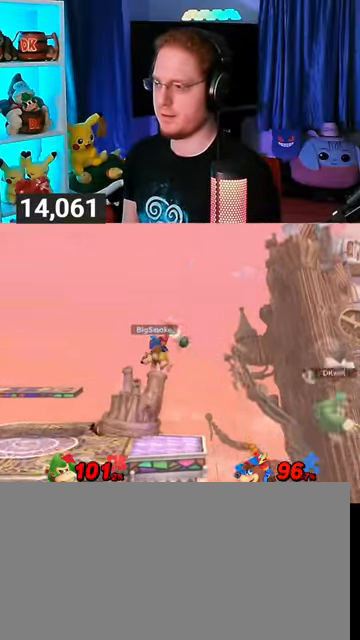
{"buttons": [], "left_stick": "left", "right_stick": "center", "events": []}
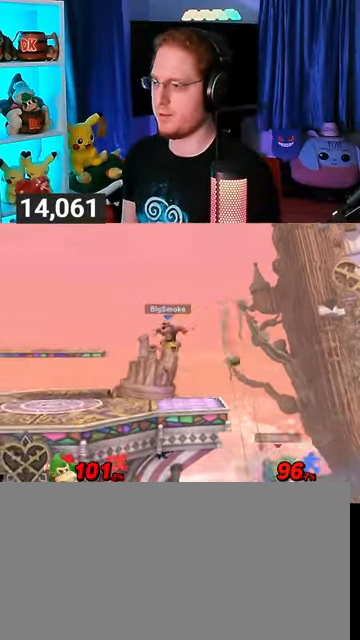
{"buttons": ["Y"], "left_stick": "up", "right_stick": "center", "events": [[167, "Y", "down"], [233, "Y", "up"], [233, "left_stick", "up-left"], [300, "Y", "down"], [367, "Y", "up"], [367, "left_stick", "up"], [433, "Y", "down"]]}
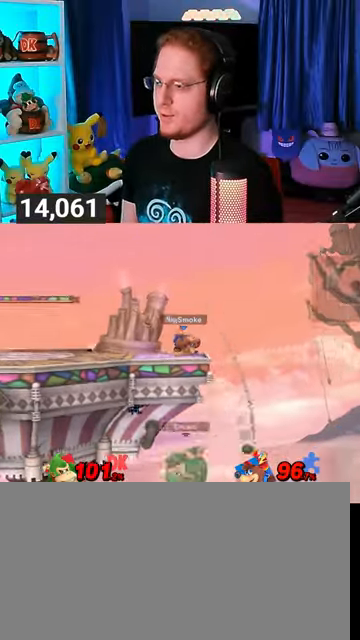
{"buttons": ["Y"], "left_stick": "down-left", "right_stick": "center", "events": [[67, "Y", "up"], [133, "left_stick", "up-left"], [167, "B", "down"], [300, "B", "up"], [300, "left_stick", "down-left"], [500, "Y", "down"]]}
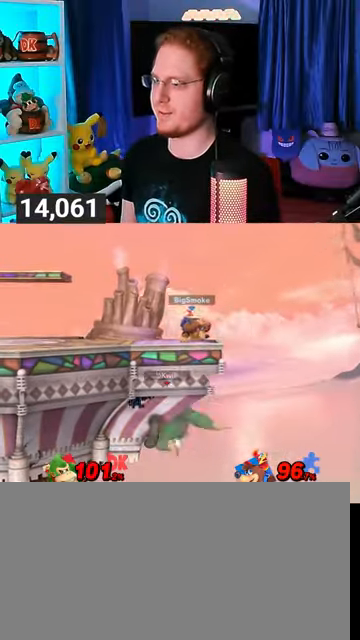
{"buttons": ["Y"], "left_stick": "left", "right_stick": "center", "events": [[200, "Y", "up"], [233, "left_stick", "left"], [300, "Y", "down"], [400, "Y", "up"], [467, "Y", "down"]]}
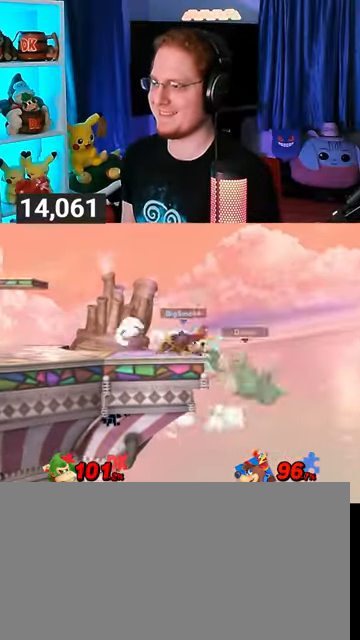
{"buttons": ["Y"], "left_stick": "left", "right_stick": "center", "events": [[33, "Y", "up"], [100, "Y", "down"], [133, "Y", "up"], [167, "Y", "down"], [267, "Y", "up"], [300, "Y", "down"], [367, "Y", "up"], [467, "Y", "down"]]}
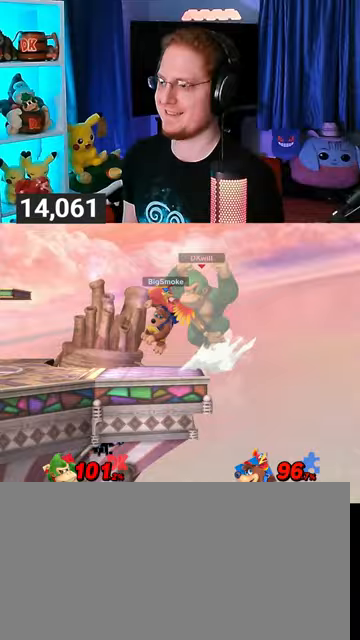
{"buttons": ["Y"], "left_stick": "left", "right_stick": "center", "events": [[67, "Y", "up"], [500, "Y", "down"]]}
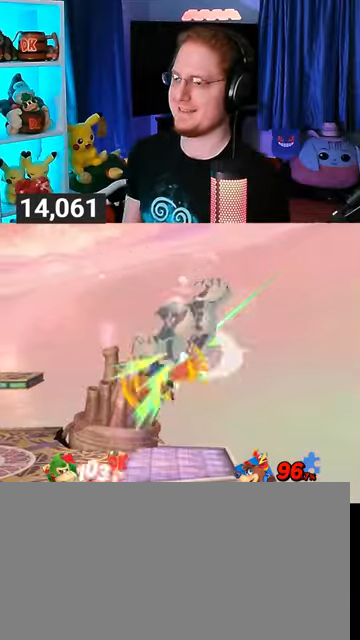
{"buttons": ["Y"], "left_stick": "center", "right_stick": "center", "events": [[100, "Y", "up"], [133, "Y", "down"], [267, "Y", "up"], [300, "Y", "down"], [500, "left_stick", "center"]]}
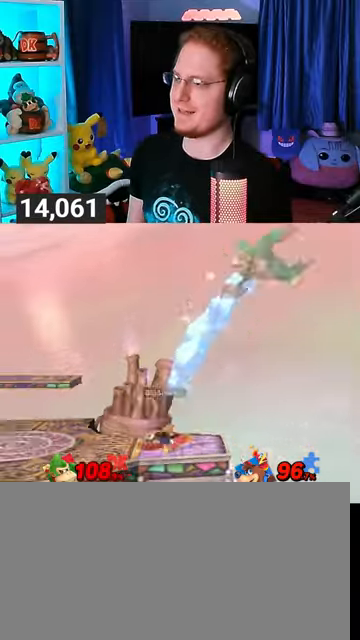
{"buttons": [], "left_stick": "left", "right_stick": "center", "events": [[133, "Y", "up"], [167, "left_stick", "left"]]}
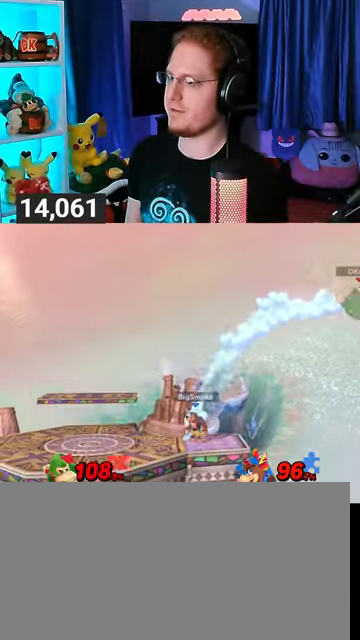
{"buttons": [], "left_stick": "left", "right_stick": "center", "events": [[33, "right_stick", "right"], [100, "left_stick", "down"], [100, "right_stick", "center"], [200, "left_stick", "left"]]}
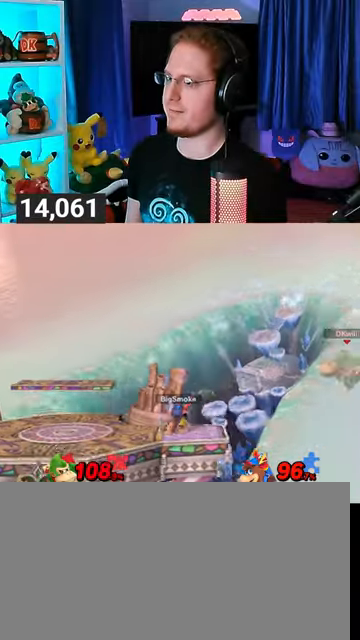
{"buttons": [], "left_stick": "left", "right_stick": "center", "events": [[33, "left_stick", "up-left"], [200, "B", "down"], [233, "B", "up"], [233, "left_stick", "down-left"], [300, "left_stick", "left"]]}
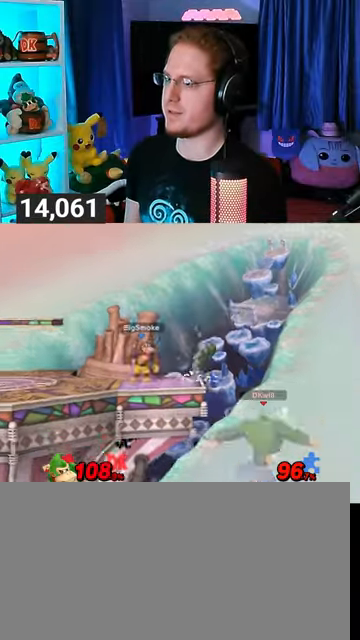
{"buttons": [], "left_stick": "center", "right_stick": "center", "events": [[300, "left_stick", "center"]]}
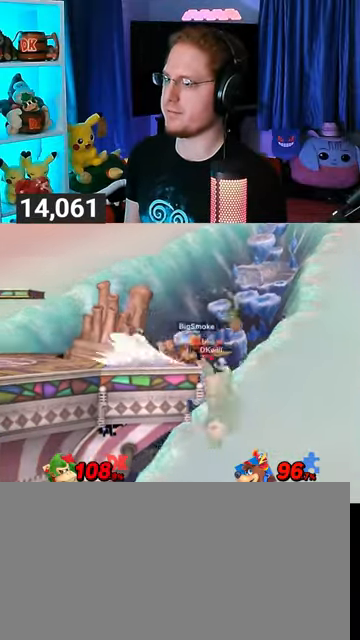
{"buttons": [], "left_stick": "center", "right_stick": "center", "events": []}
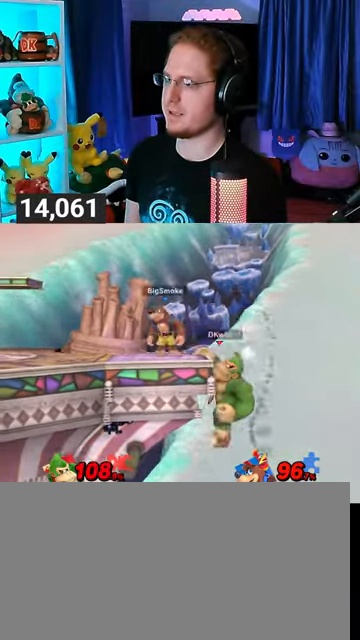
{"buttons": [], "left_stick": "center", "right_stick": "center", "events": []}
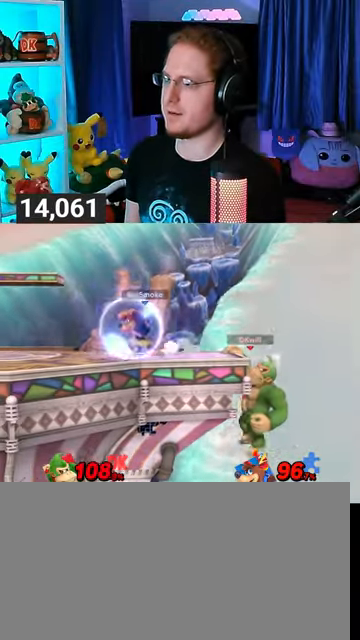
{"buttons": [], "left_stick": "left", "right_stick": "center", "events": [[100, "left_stick", "right"], [233, "left_stick", "center"], [400, "Y", "down"], [433, "left_stick", "left"], [467, "Y", "up"]]}